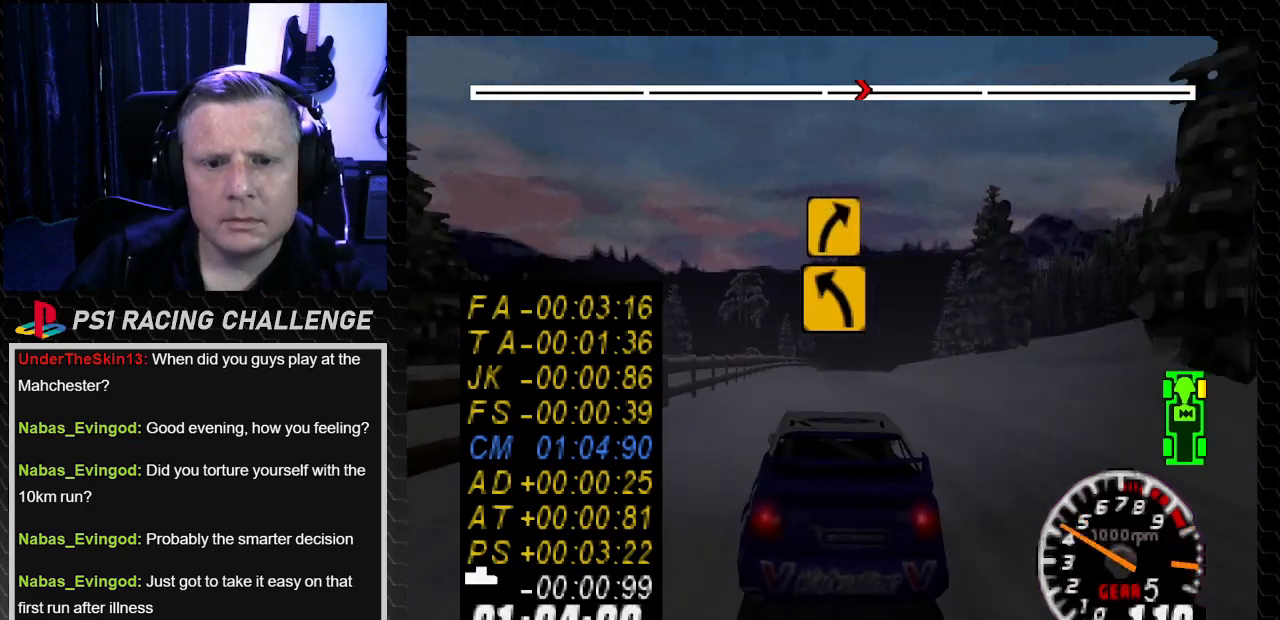
Gameplay with a controller (PlayStation layout); each line is a JSON object with the inputs held at the frame after it. "events" lists button and stick changes between this image and that frame as [ms after this image, input, new state], when the widget could be followed in between. Not read: L3 R3.
{"buttons": ["TRIANGLE"], "left_stick": "center", "right_stick": "up", "events": [[134, "DPAD_RIGHT", "down"], [134, "left_stick", "right"], [300, "DPAD_RIGHT", "up"], [300, "left_stick", "center"]]}
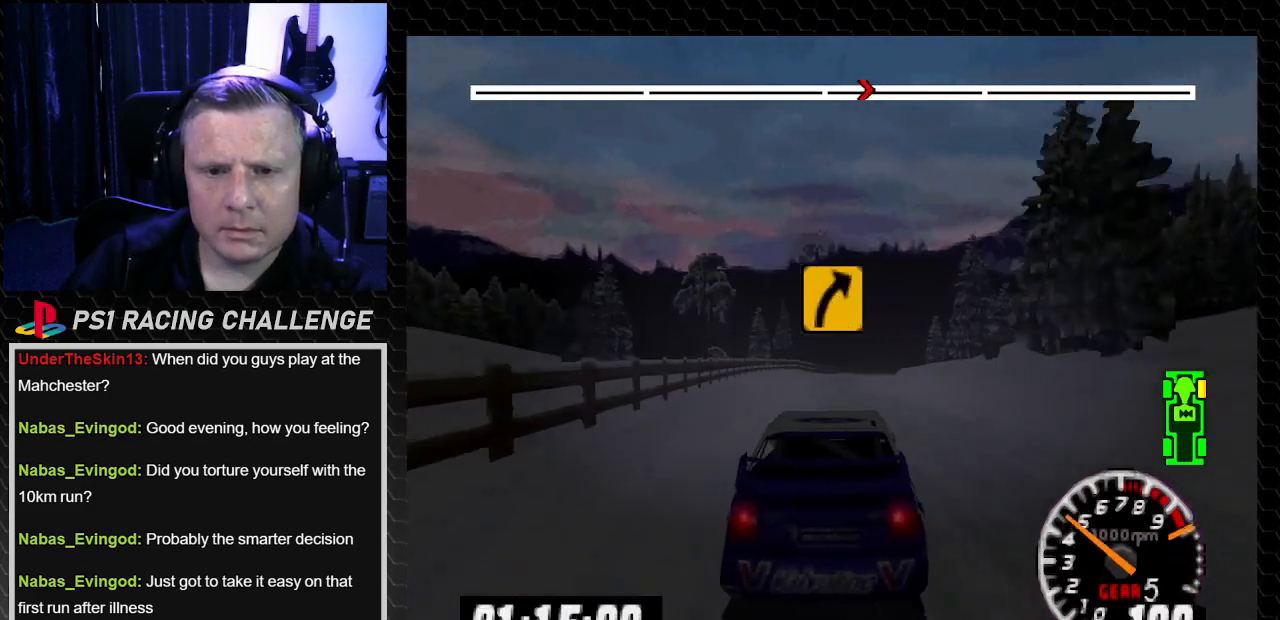
{"buttons": ["TRIANGLE"], "left_stick": "center", "right_stick": "up", "events": [[200, "DPAD_LEFT", "down"], [233, "left_stick", "left"], [333, "DPAD_LEFT", "up"], [333, "left_stick", "center"]]}
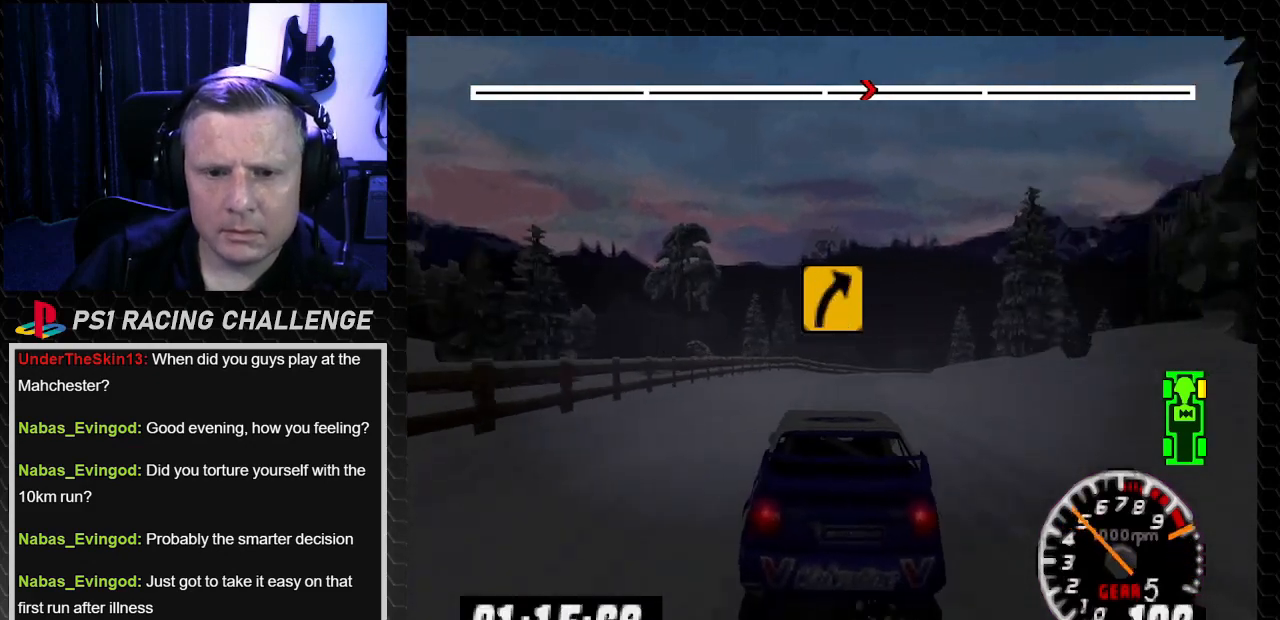
{"buttons": ["TRIANGLE", "DPAD_RIGHT"], "left_stick": "right", "right_stick": "up", "events": [[334, "DPAD_RIGHT", "down"], [334, "left_stick", "right"]]}
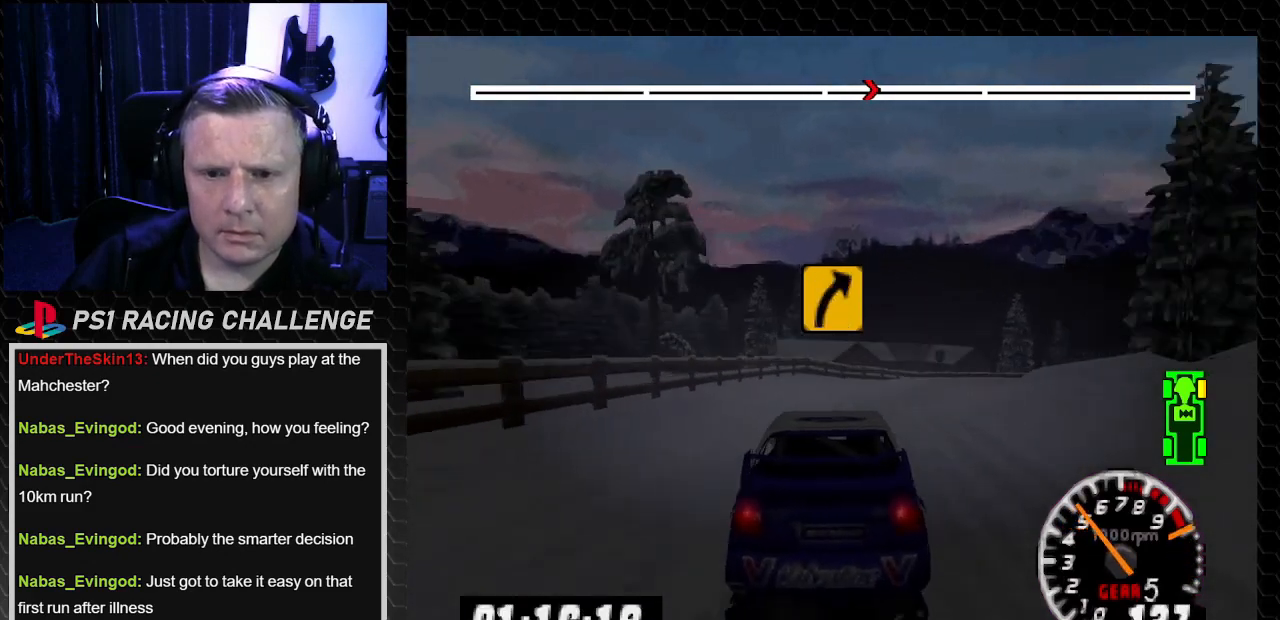
{"buttons": ["DPAD_RIGHT"], "left_stick": "right", "right_stick": "center", "events": [[66, "DPAD_RIGHT", "up"], [66, "left_stick", "center"], [133, "DPAD_RIGHT", "down"], [133, "left_stick", "right"], [333, "TRIANGLE", "up"], [333, "right_stick", "center"]]}
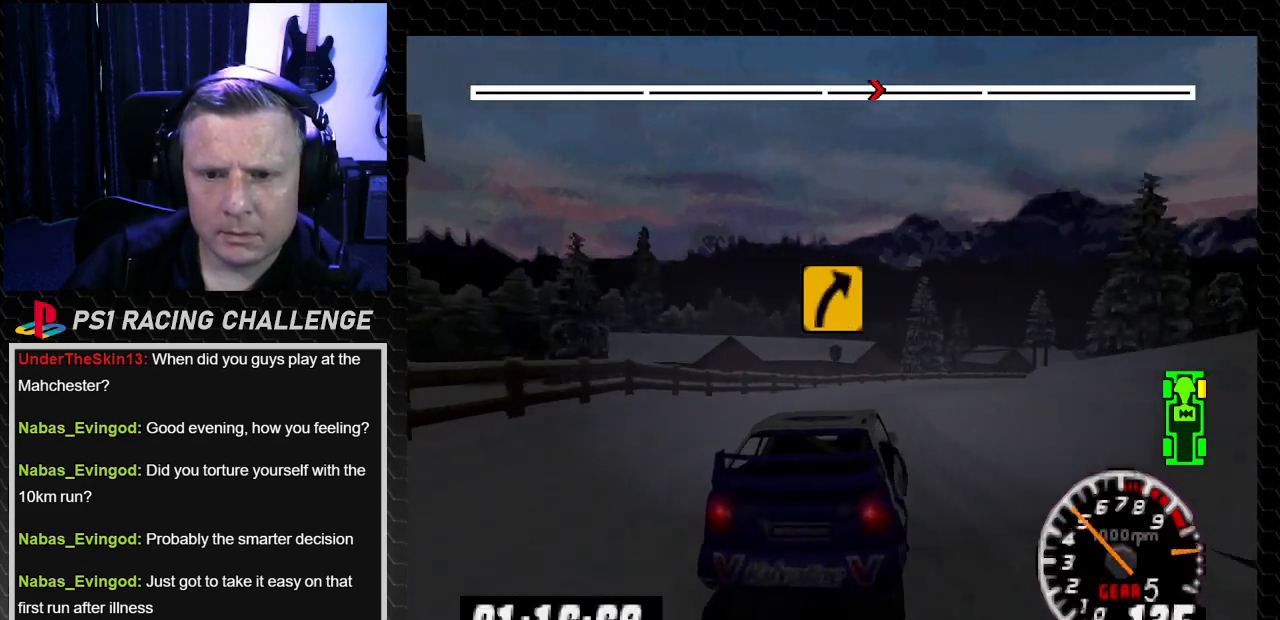
{"buttons": ["DPAD_LEFT"], "left_stick": "left", "right_stick": "center", "events": [[300, "right_stick", "up"], [367, "DPAD_RIGHT", "up"], [367, "TRIANGLE", "down"], [367, "left_stick", "center"], [434, "DPAD_LEFT", "down"], [434, "left_stick", "left"], [501, "TRIANGLE", "up"], [501, "right_stick", "center"]]}
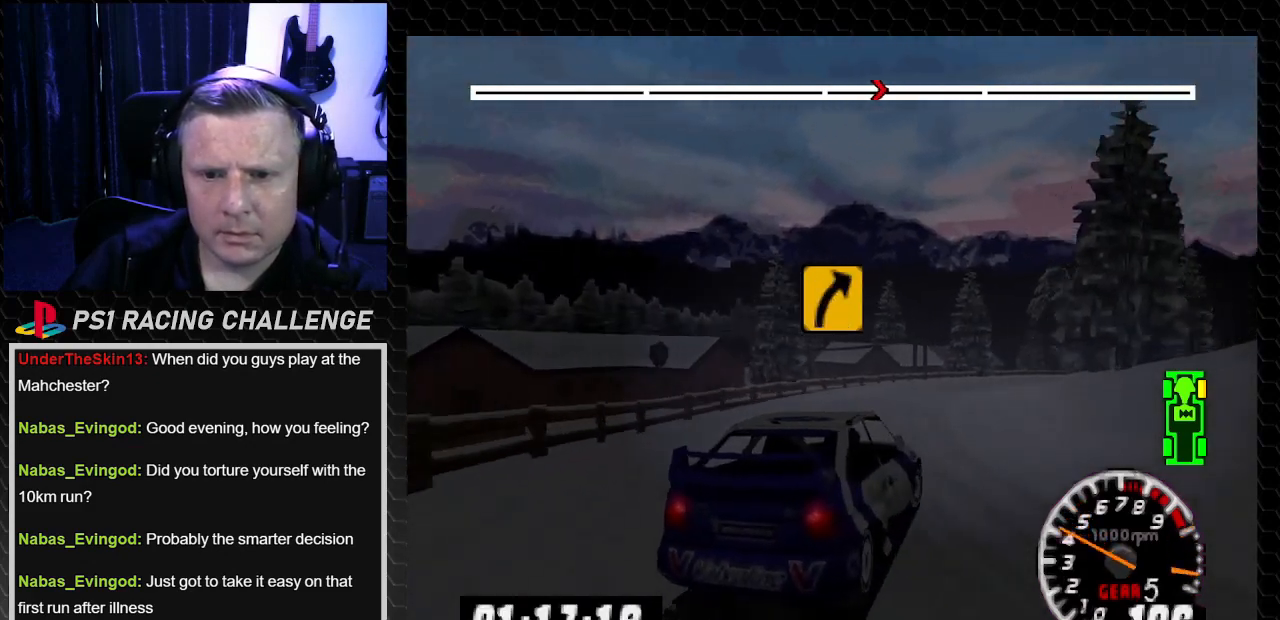
{"buttons": ["TRIANGLE", "DPAD_RIGHT"], "left_stick": "down-right", "right_stick": "up", "events": [[66, "DPAD_LEFT", "up"], [66, "TRIANGLE", "down"], [66, "left_stick", "center"], [66, "right_stick", "up"], [267, "TRIANGLE", "up"], [300, "TRIANGLE", "down"], [367, "DPAD_RIGHT", "down"], [367, "left_stick", "down-right"]]}
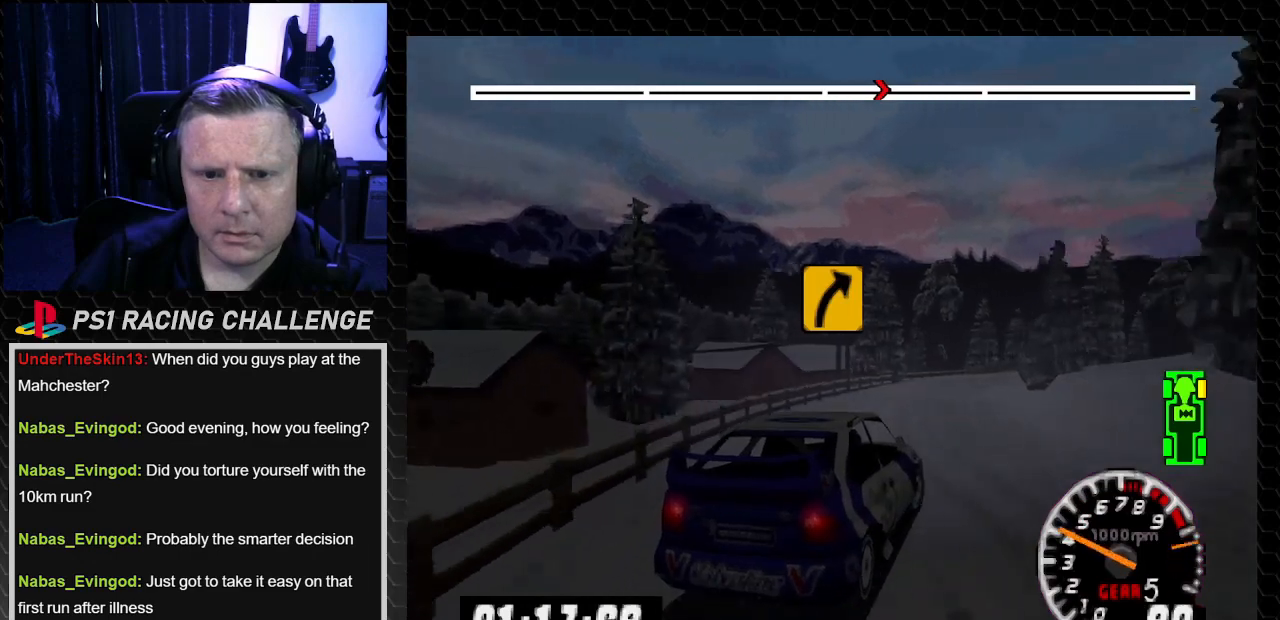
{"buttons": ["TRIANGLE", "DPAD_RIGHT"], "left_stick": "down-right", "right_stick": "up", "events": []}
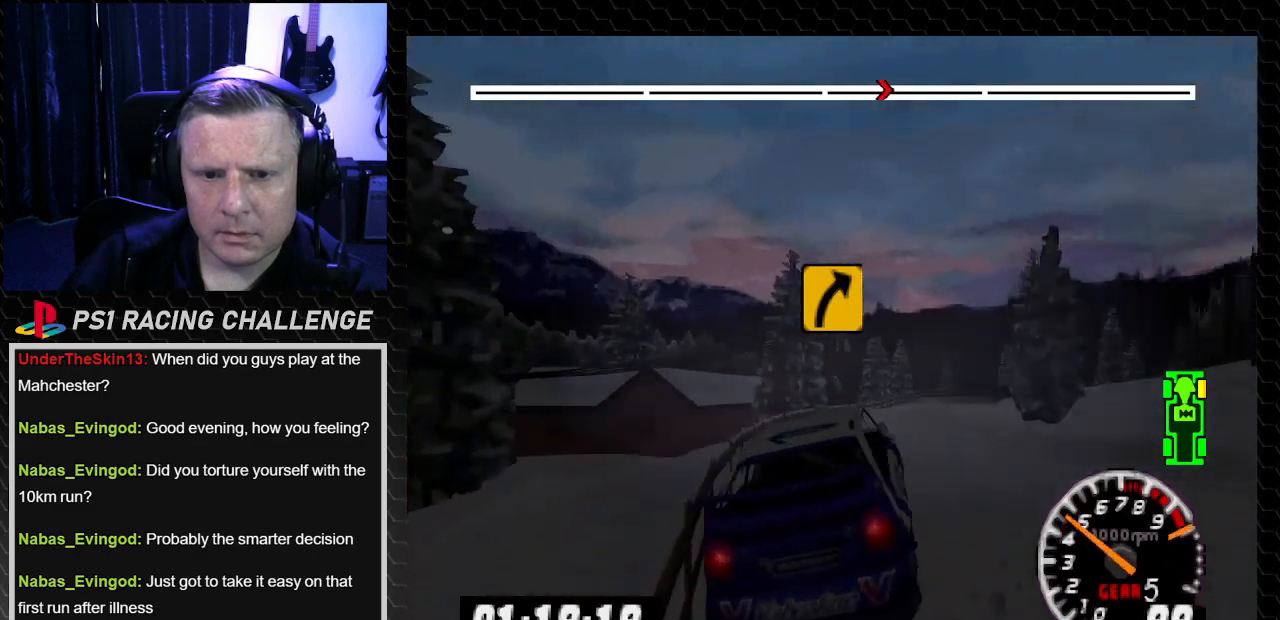
{"buttons": ["DPAD_RIGHT"], "left_stick": "down-right", "right_stick": "center", "events": [[100, "TRIANGLE", "up"], [100, "right_stick", "center"], [300, "TRIANGLE", "down"], [300, "right_stick", "up"], [433, "TRIANGLE", "up"], [433, "right_stick", "center"]]}
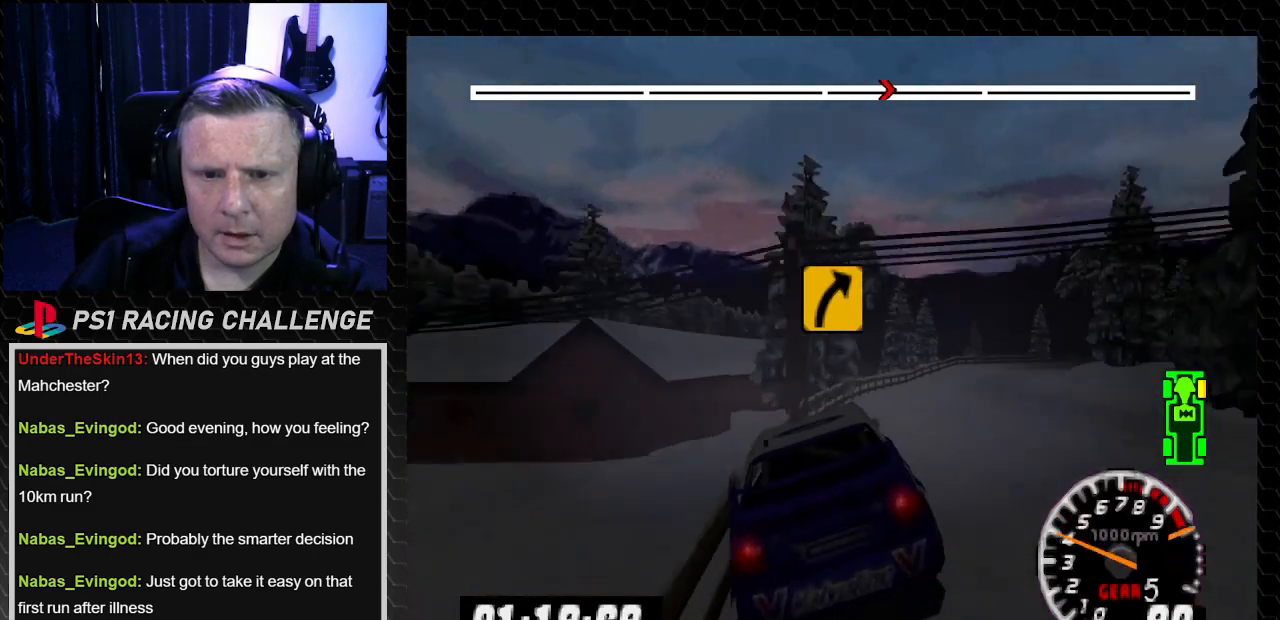
{"buttons": ["TRIANGLE", "DPAD_RIGHT"], "left_stick": "down-right", "right_stick": "up", "events": [[267, "TRIANGLE", "down"], [267, "right_stick", "up"]]}
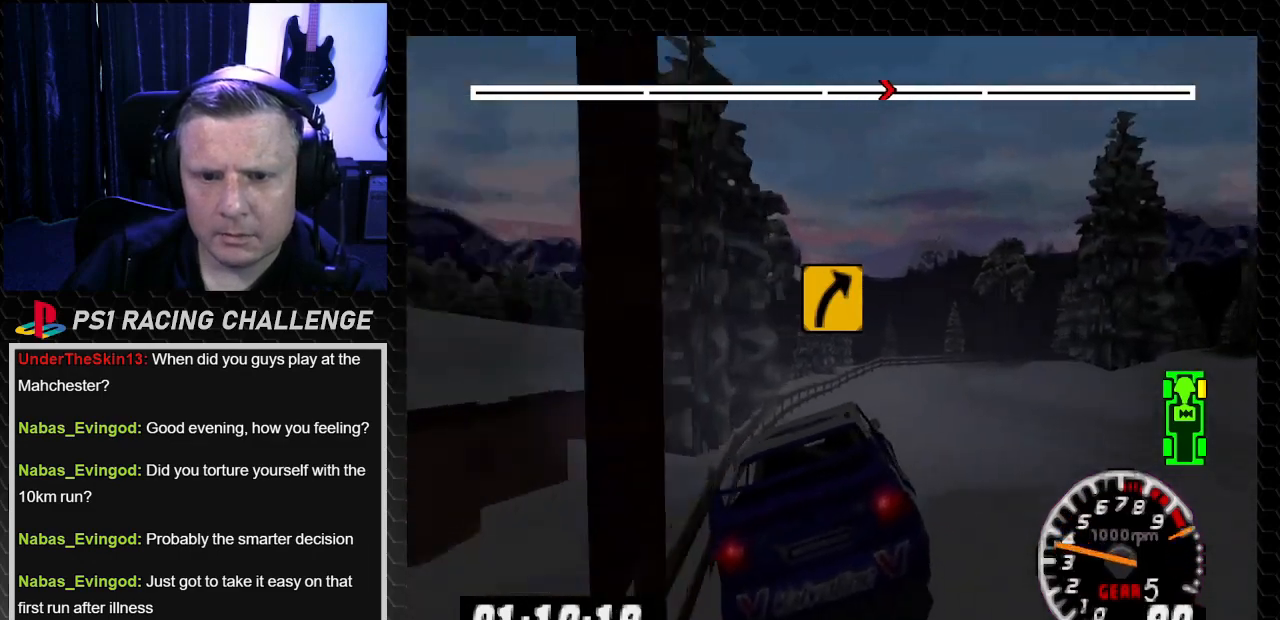
{"buttons": ["TRIANGLE", "DPAD_LEFT"], "left_stick": "left", "right_stick": "up", "events": [[367, "DPAD_LEFT", "down"], [367, "DPAD_RIGHT", "up"], [400, "left_stick", "left"]]}
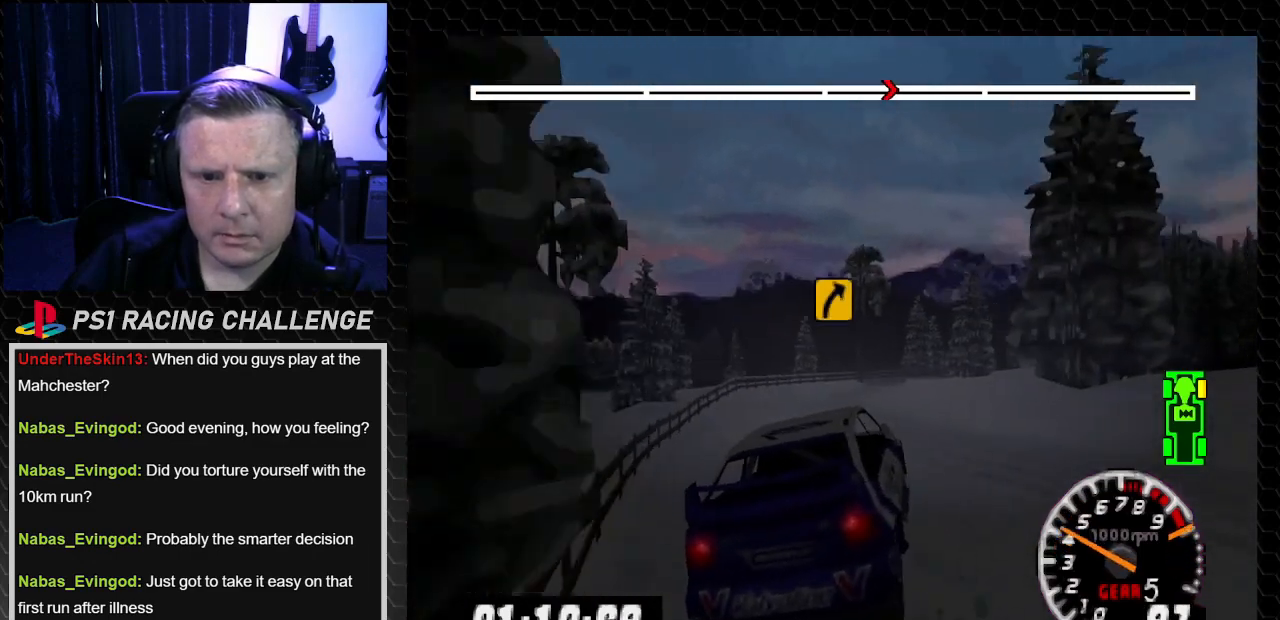
{"buttons": ["TRIANGLE", "DPAD_RIGHT"], "left_stick": "down-right", "right_stick": "up", "events": [[267, "DPAD_LEFT", "up"], [267, "left_stick", "center"], [400, "DPAD_RIGHT", "down"], [400, "left_stick", "down-right"]]}
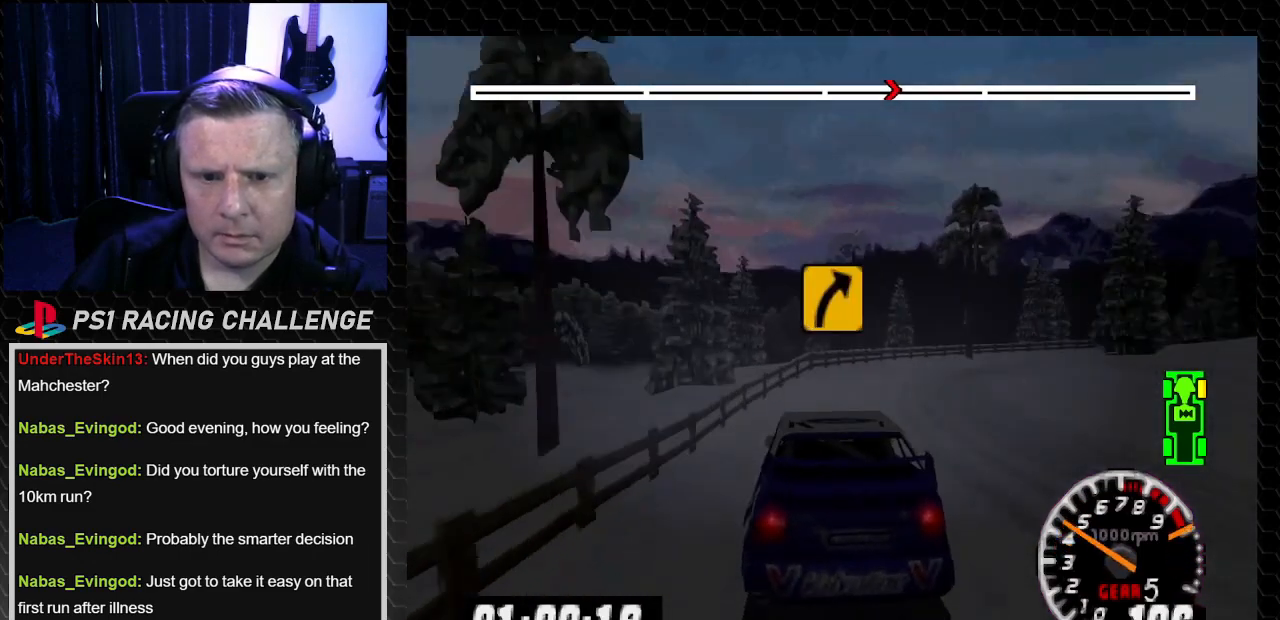
{"buttons": ["TRIANGLE", "DPAD_RIGHT"], "left_stick": "down-right", "right_stick": "up", "events": []}
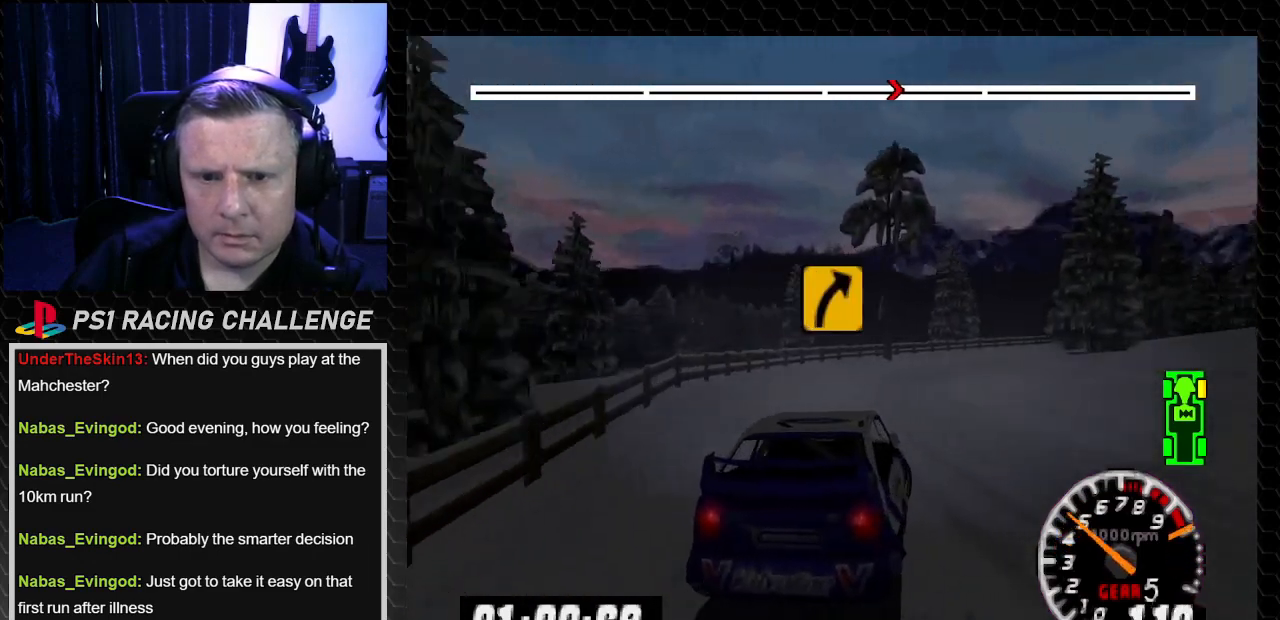
{"buttons": ["TRIANGLE", "DPAD_LEFT"], "left_stick": "left", "right_stick": "up", "events": [[33, "TRIANGLE", "up"], [67, "right_stick", "center"], [100, "DPAD_RIGHT", "up"], [100, "left_stick", "center"], [134, "TRIANGLE", "down"], [134, "right_stick", "up"], [367, "DPAD_LEFT", "down"], [434, "left_stick", "left"]]}
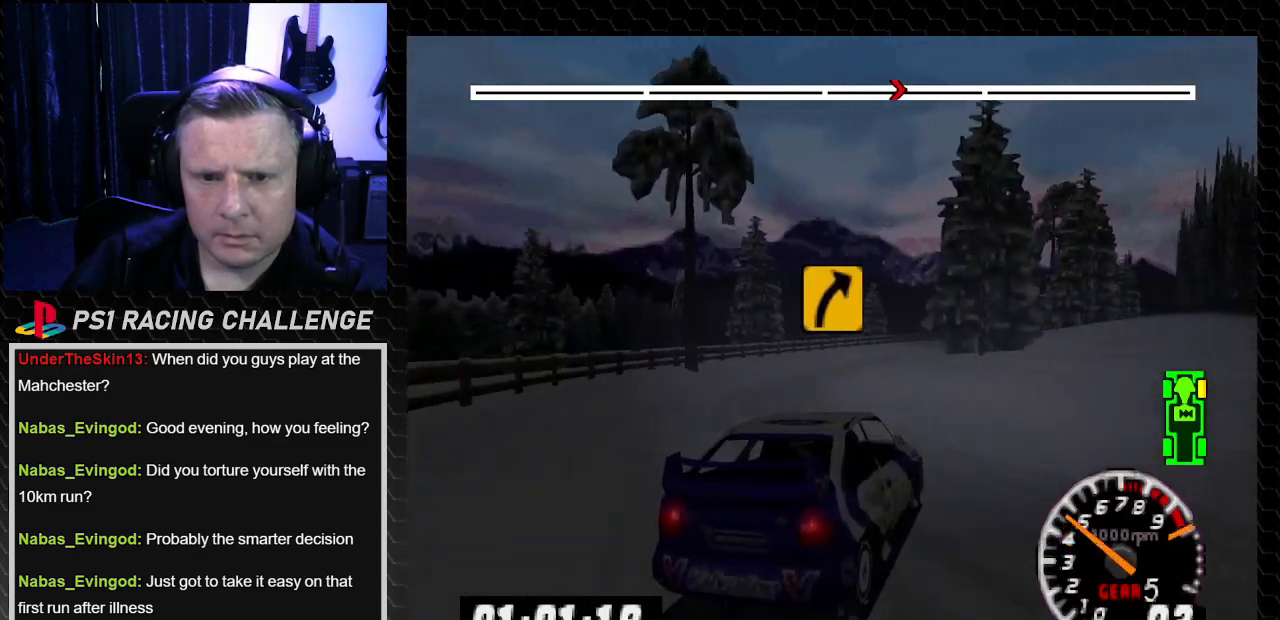
{"buttons": ["TRIANGLE"], "left_stick": "center", "right_stick": "up", "events": [[100, "DPAD_LEFT", "up"], [100, "left_stick", "center"], [166, "DPAD_RIGHT", "down"], [166, "left_stick", "right"], [400, "DPAD_RIGHT", "up"], [400, "left_stick", "center"]]}
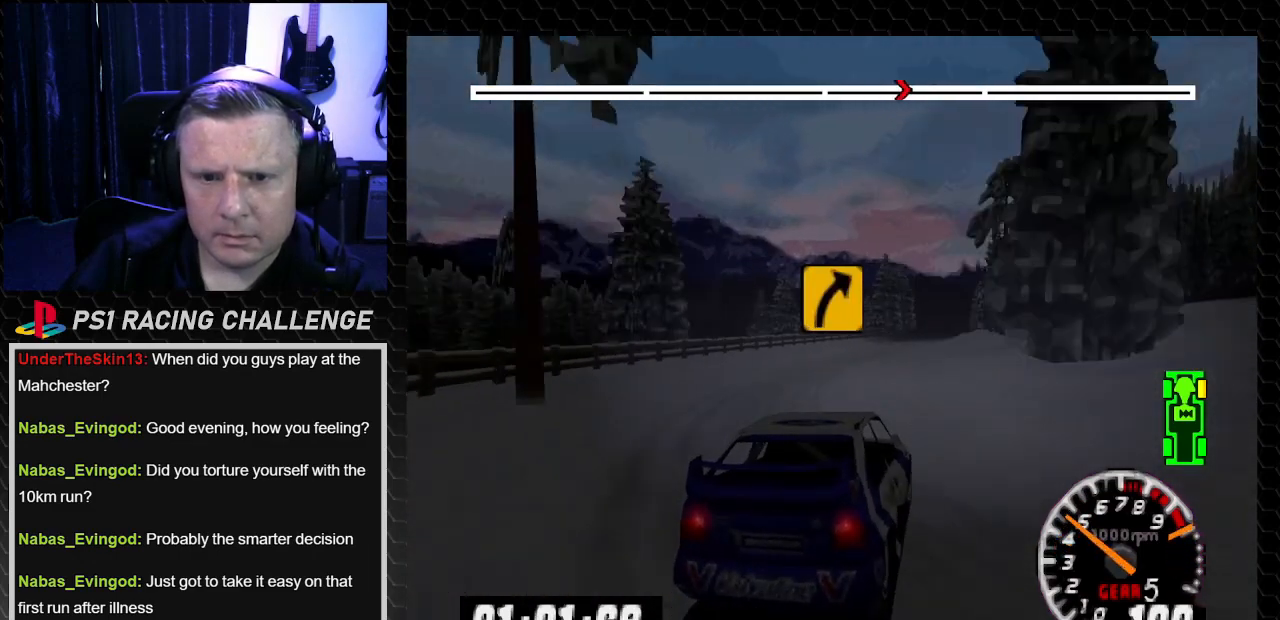
{"buttons": ["TRIANGLE"], "left_stick": "center", "right_stick": "up", "events": []}
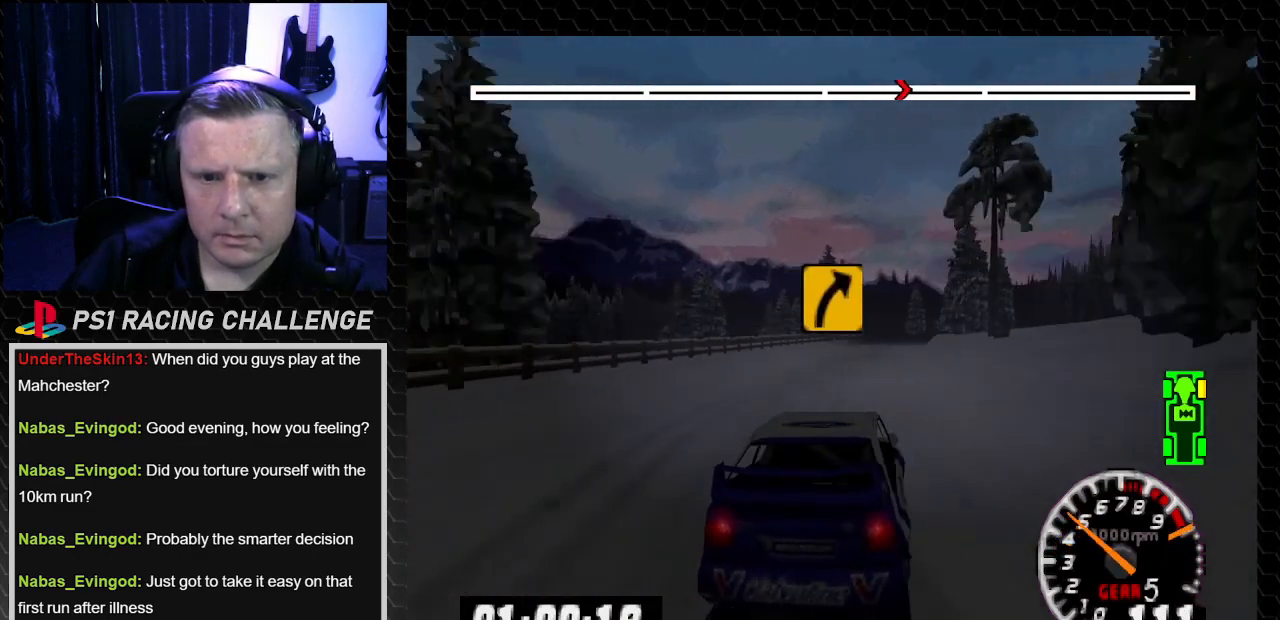
{"buttons": ["TRIANGLE"], "left_stick": "center", "right_stick": "up", "events": []}
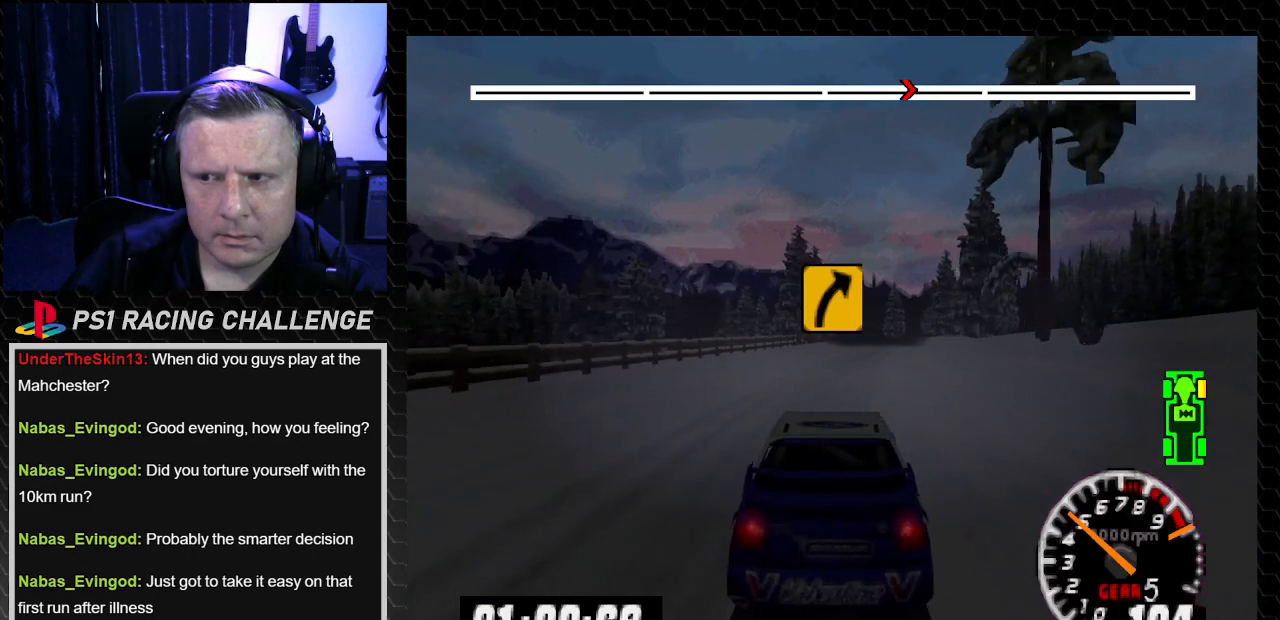
{"buttons": ["TRIANGLE"], "left_stick": "center", "right_stick": "up", "events": [[67, "DPAD_RIGHT", "down"], [67, "left_stick", "down-right"], [200, "DPAD_RIGHT", "up"], [200, "left_stick", "center"]]}
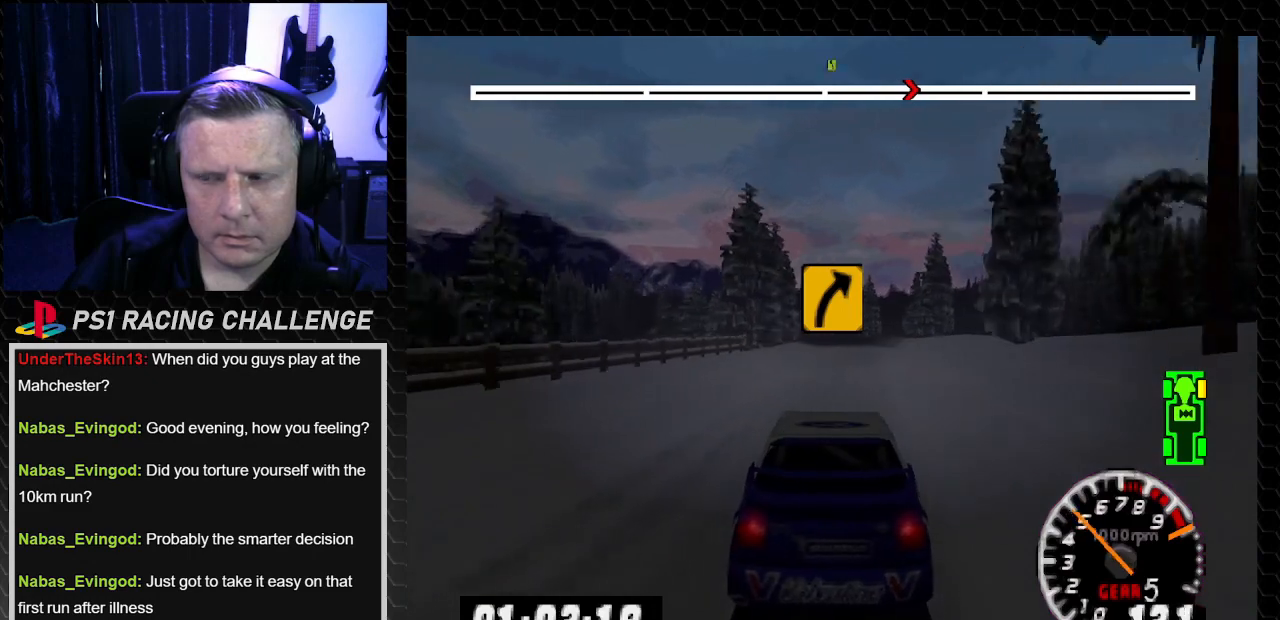
{"buttons": ["TRIANGLE"], "left_stick": "center", "right_stick": "up", "events": []}
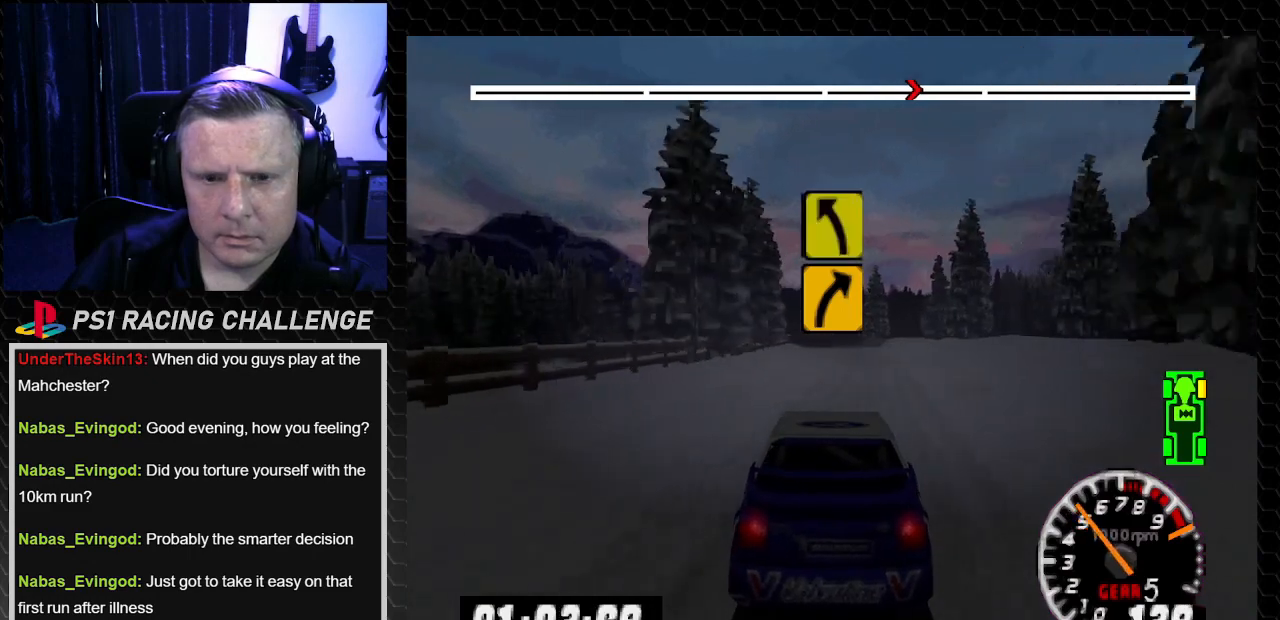
{"buttons": [], "left_stick": "center", "right_stick": "center", "events": [[67, "DPAD_RIGHT", "down"], [67, "left_stick", "down-right"], [200, "DPAD_RIGHT", "up"], [200, "left_stick", "center"], [400, "DPAD_RIGHT", "down"], [467, "DPAD_RIGHT", "up"], [467, "TRIANGLE", "up"], [467, "right_stick", "center"]]}
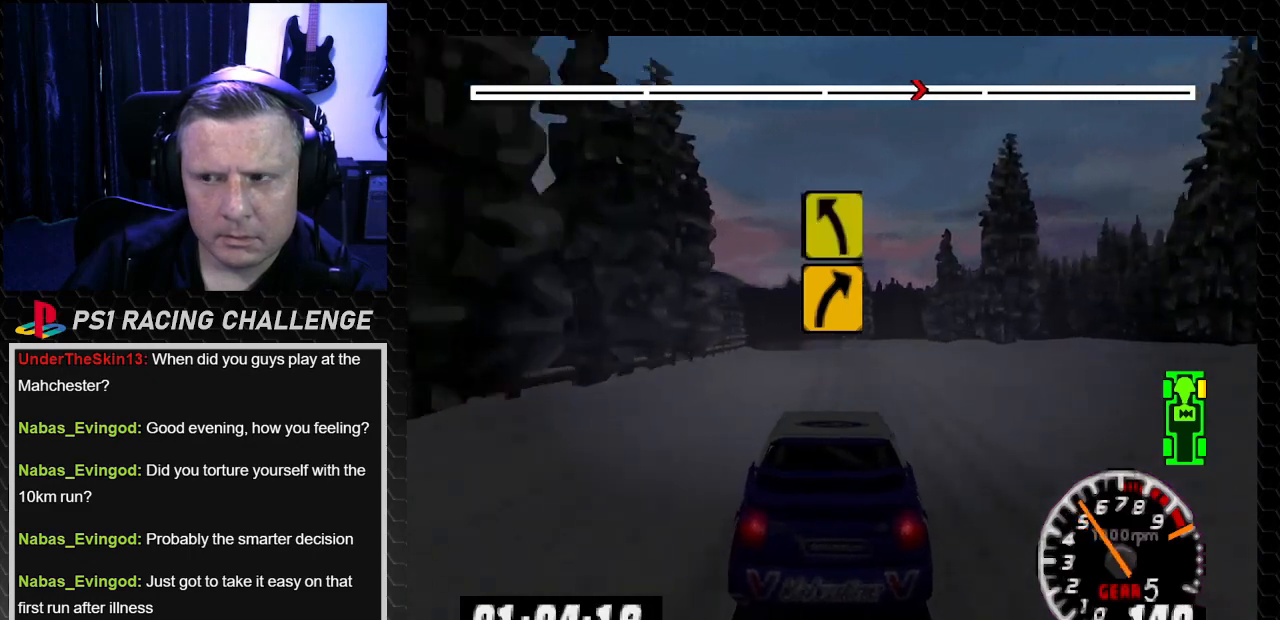
{"buttons": ["TRIANGLE"], "left_stick": "center", "right_stick": "up", "events": [[100, "TRIANGLE", "down"], [100, "right_stick", "up"], [200, "TRIANGLE", "up"], [266, "right_stick", "center"], [300, "DPAD_LEFT", "down"], [300, "left_stick", "left"], [433, "TRIANGLE", "down"], [433, "right_stick", "up"], [467, "DPAD_LEFT", "up"], [467, "left_stick", "center"]]}
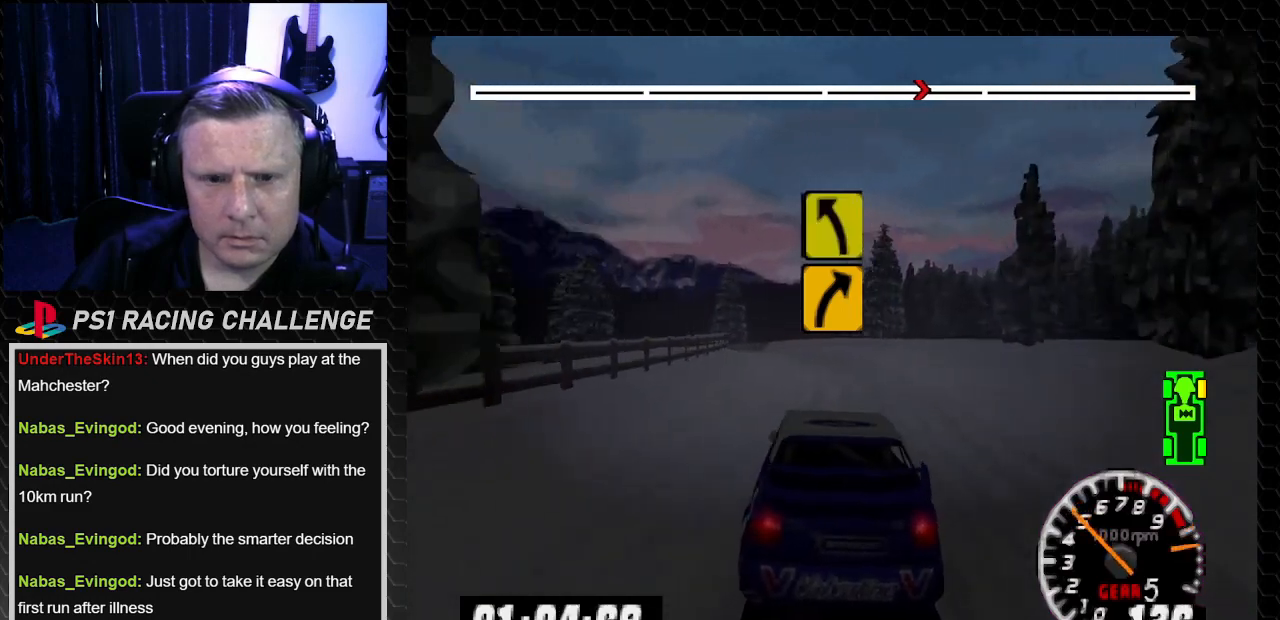
{"buttons": [], "left_stick": "center", "right_stick": "center", "events": [[234, "TRIANGLE", "up"], [267, "DPAD_RIGHT", "down"], [267, "right_stick", "center"], [300, "left_stick", "down-right"], [434, "DPAD_RIGHT", "up"], [434, "left_stick", "center"]]}
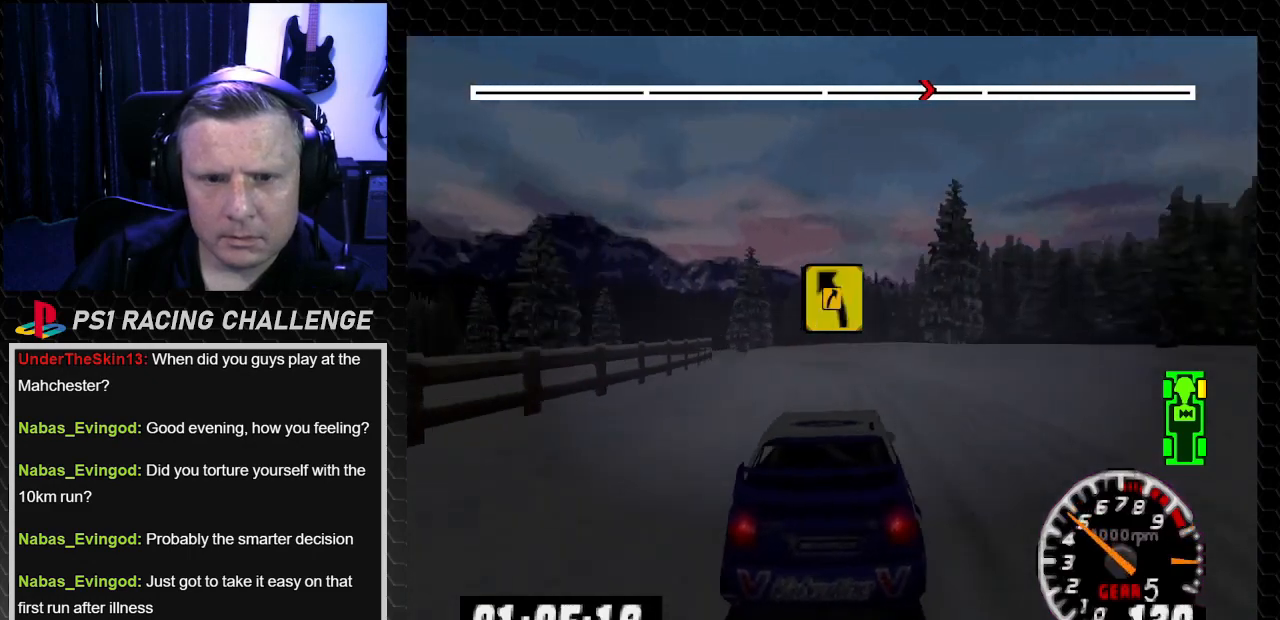
{"buttons": ["DPAD_LEFT"], "left_stick": "center", "right_stick": "center", "events": [[200, "DPAD_LEFT", "down"], [200, "left_stick", "left"], [333, "right_stick", "up"], [367, "TRIANGLE", "down"], [433, "TRIANGLE", "up"], [433, "right_stick", "center"], [500, "left_stick", "center"]]}
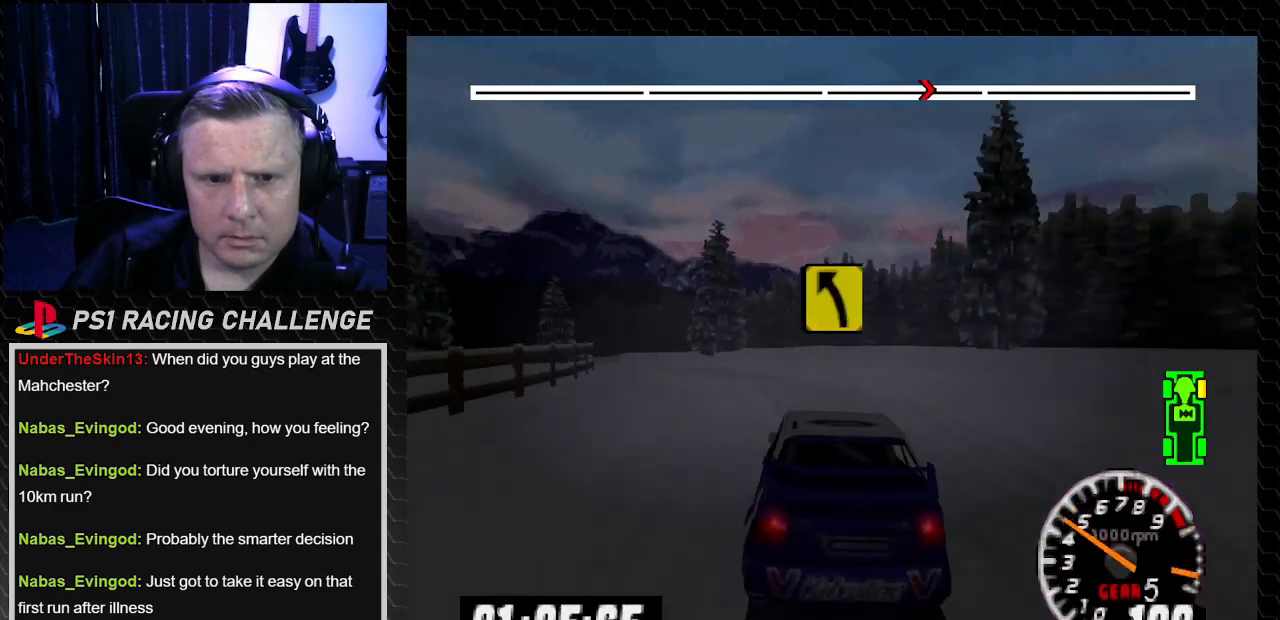
{"buttons": [], "left_stick": "center", "right_stick": "center", "events": [[100, "TRIANGLE", "down"], [100, "left_stick", "left"], [100, "right_stick", "up"], [234, "TRIANGLE", "up"], [234, "right_stick", "center"], [367, "left_stick", "center"], [400, "DPAD_LEFT", "up"]]}
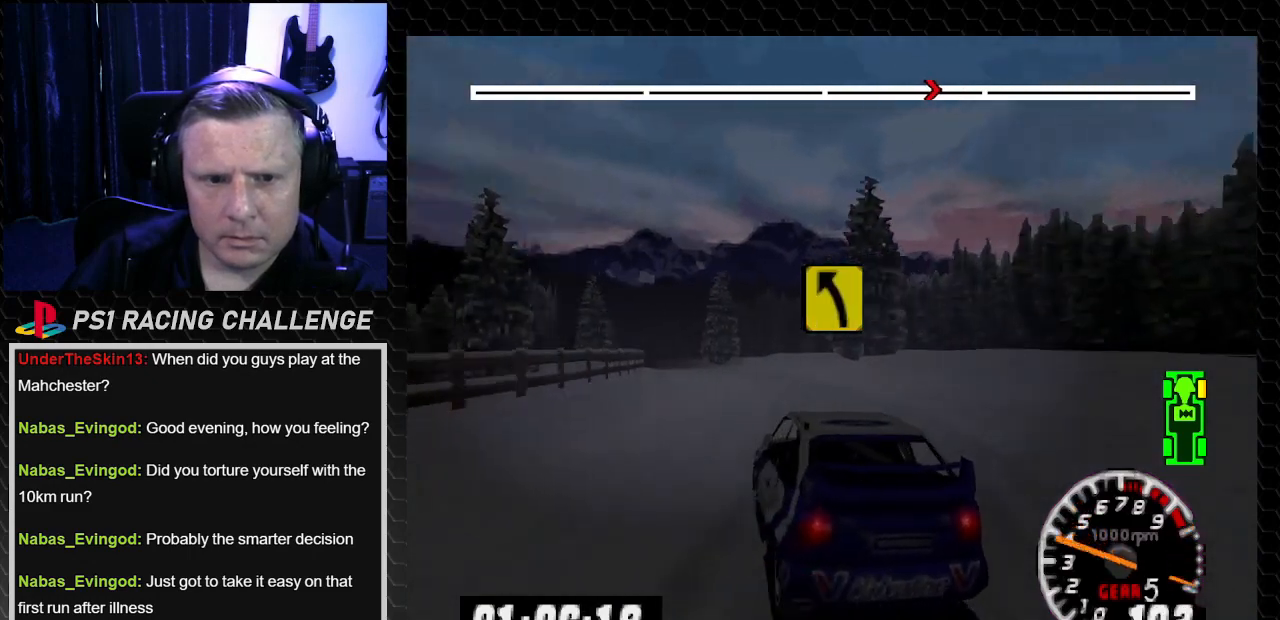
{"buttons": ["TRIANGLE"], "left_stick": "center", "right_stick": "up", "events": [[33, "TRIANGLE", "down"], [33, "right_stick", "up"], [100, "DPAD_RIGHT", "down"], [166, "left_stick", "right"], [300, "DPAD_RIGHT", "up"], [300, "left_stick", "center"], [367, "DPAD_LEFT", "down"], [500, "DPAD_LEFT", "up"]]}
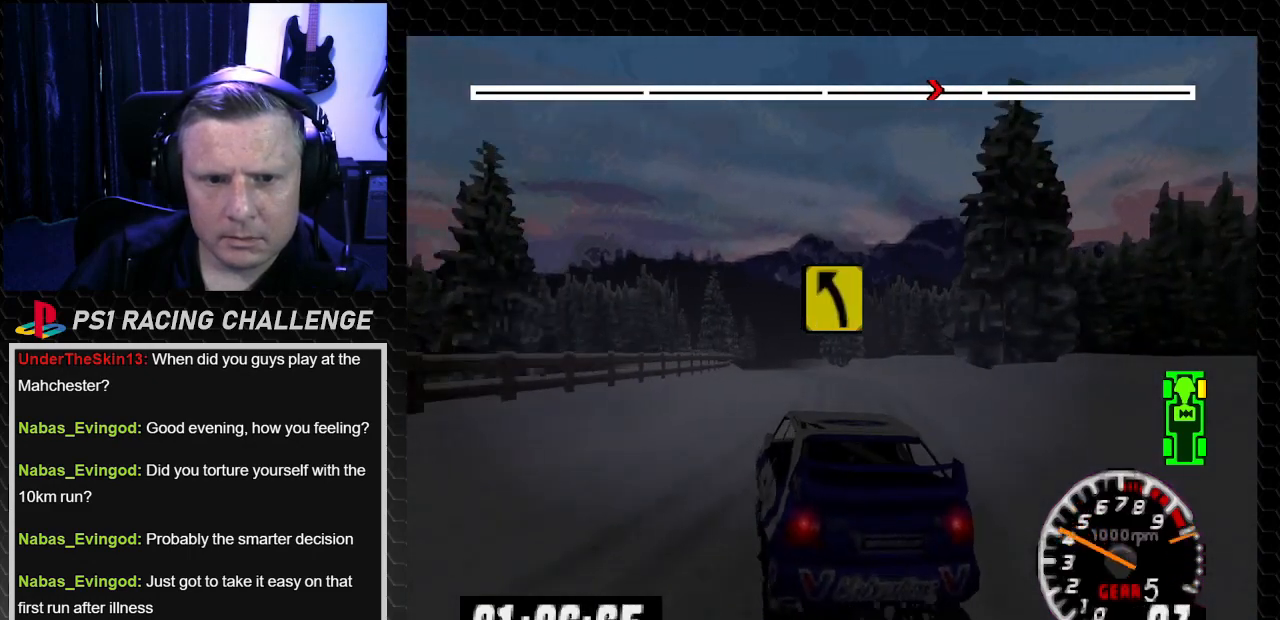
{"buttons": ["TRIANGLE"], "left_stick": "center", "right_stick": "up", "events": [[67, "DPAD_RIGHT", "down"], [67, "left_stick", "right"], [200, "DPAD_RIGHT", "up"], [200, "left_stick", "center"], [267, "DPAD_LEFT", "down"], [267, "left_stick", "left"], [467, "DPAD_LEFT", "up"], [467, "left_stick", "center"]]}
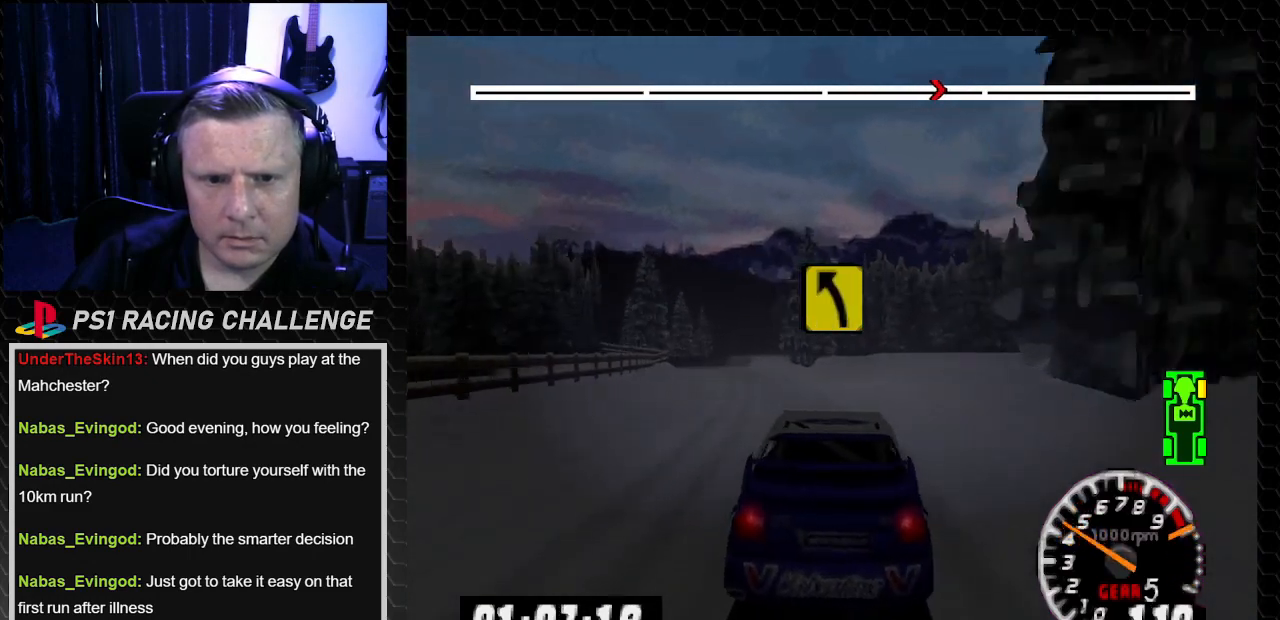
{"buttons": ["TRIANGLE", "DPAD_LEFT"], "left_stick": "left", "right_stick": "up", "events": [[300, "DPAD_LEFT", "down"], [367, "left_stick", "left"]]}
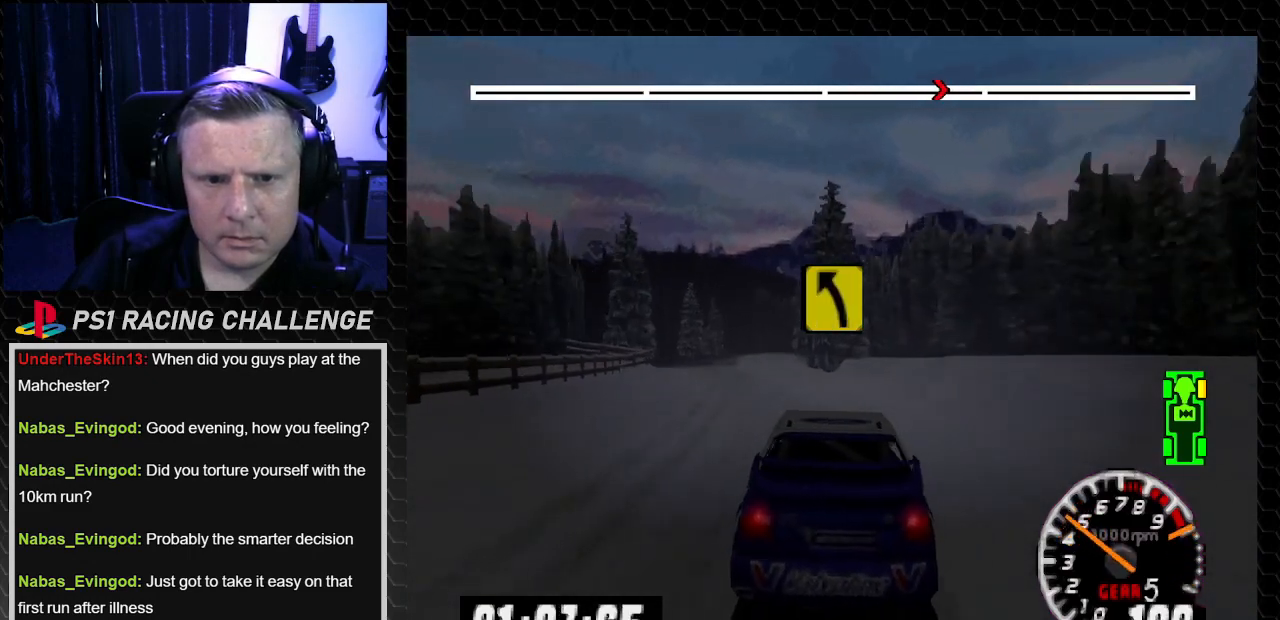
{"buttons": ["TRIANGLE"], "left_stick": "center", "right_stick": "up", "events": [[33, "DPAD_LEFT", "up"], [33, "left_stick", "center"], [200, "DPAD_LEFT", "down"], [200, "left_stick", "left"], [367, "left_stick", "center"], [400, "DPAD_LEFT", "up"]]}
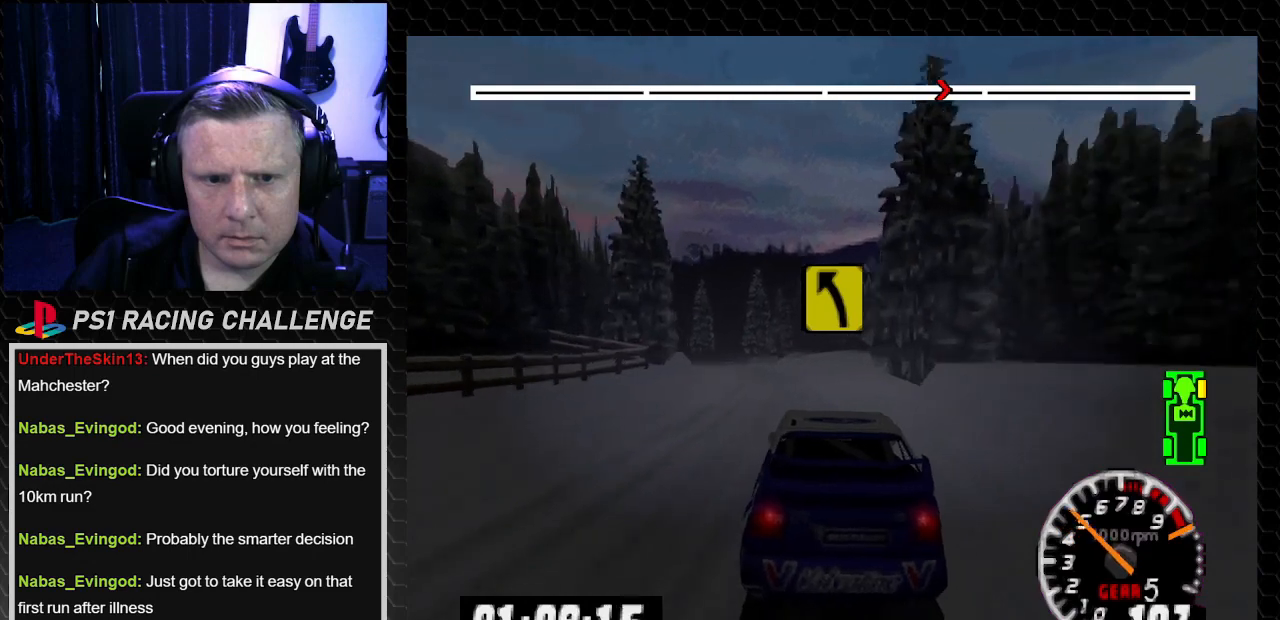
{"buttons": ["TRIANGLE"], "left_stick": "center", "right_stick": "up", "events": [[100, "DPAD_LEFT", "down"], [100, "left_stick", "left"], [233, "DPAD_LEFT", "up"], [233, "left_stick", "center"]]}